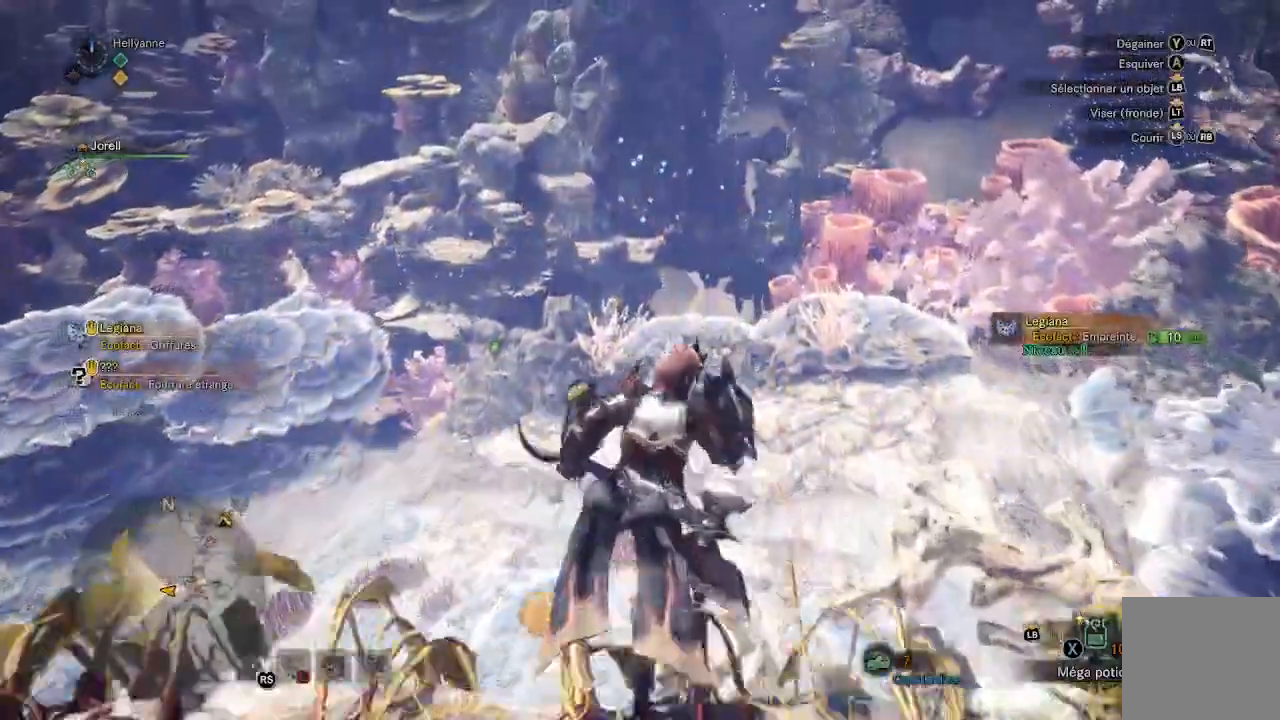
Gameplay with a controller (Xbox layout); each line is a JSON object with the inputs held at the frame after it. "events" lists button and stick changes between this image and that frame as [ms after this image, input, new state], when the widget could be followed in between.
{"buttons": ["R1"], "left_stick": "center", "right_stick": "center", "events": [[83, "B", "up"], [383, "left_stick", "center"], [500, "R1", "down"]]}
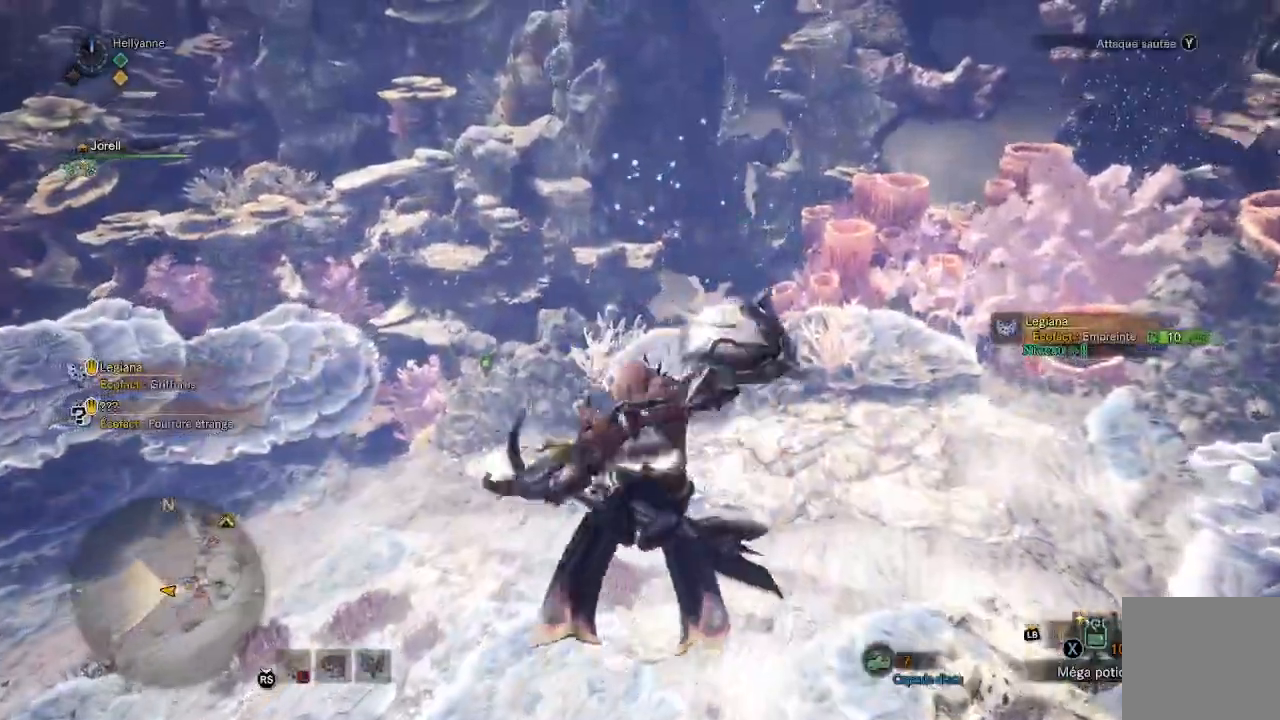
{"buttons": [], "left_stick": "center", "right_stick": "center", "events": [[83, "R1", "up"]]}
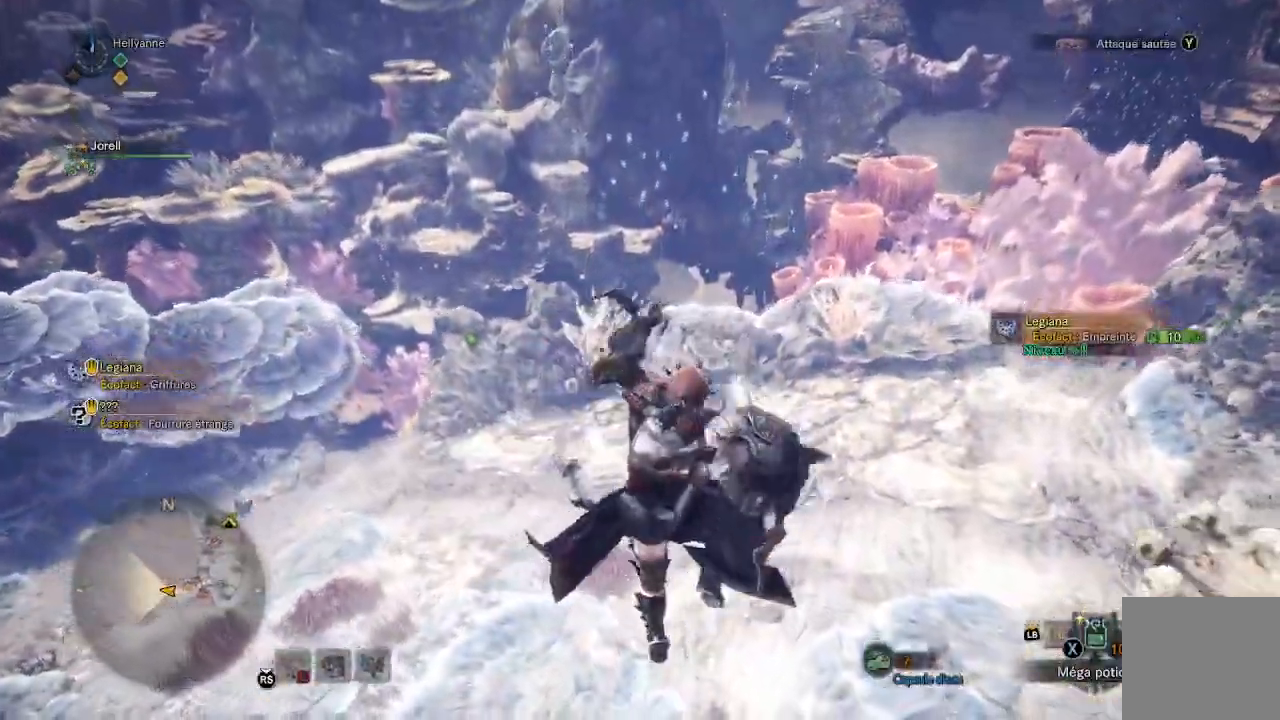
{"buttons": [], "left_stick": "center", "right_stick": "center", "events": []}
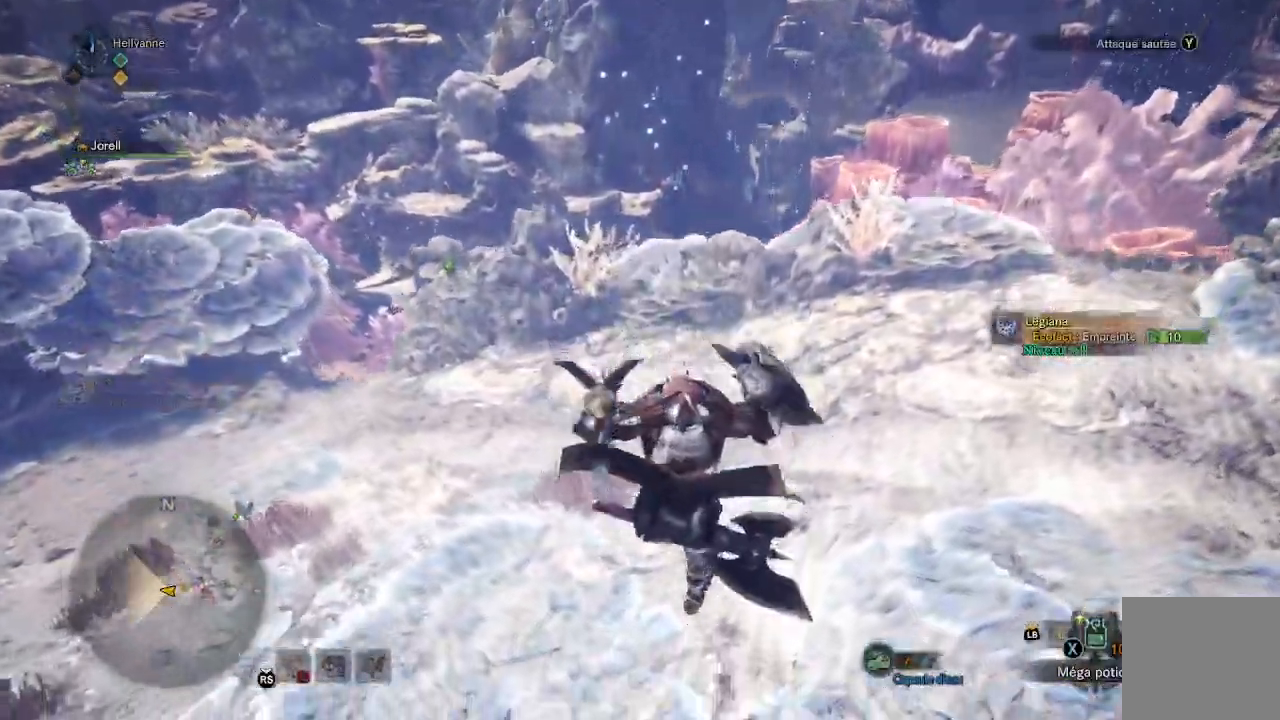
{"buttons": [], "left_stick": "center", "right_stick": "up-left", "events": [[500, "right_stick", "up-left"]]}
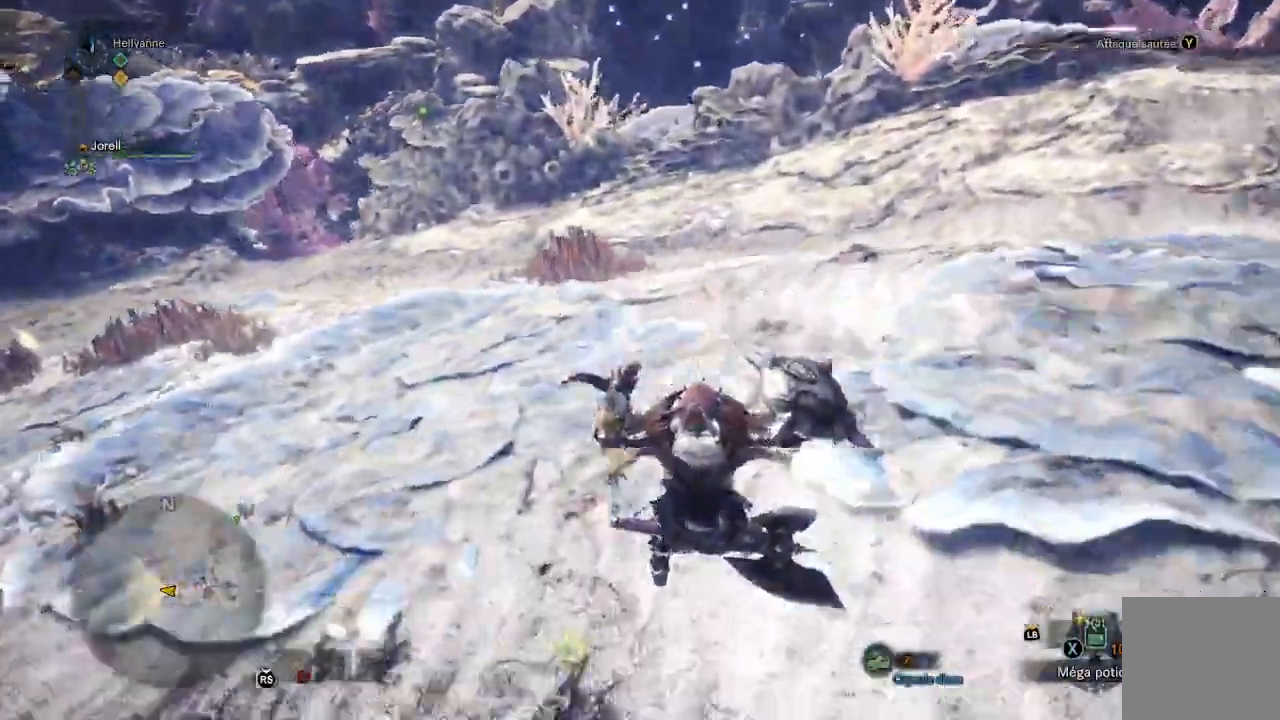
{"buttons": [], "left_stick": "center", "right_stick": "center", "events": [[483, "right_stick", "center"]]}
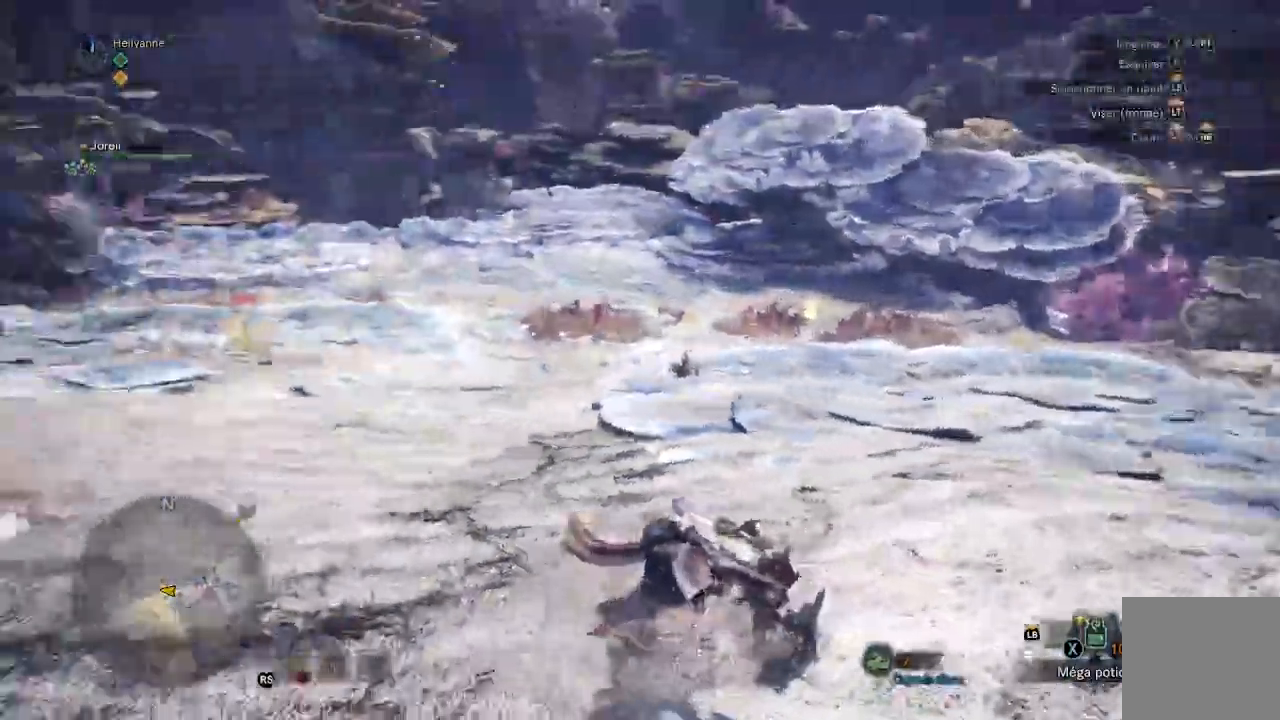
{"buttons": [], "left_stick": "center", "right_stick": "center", "events": []}
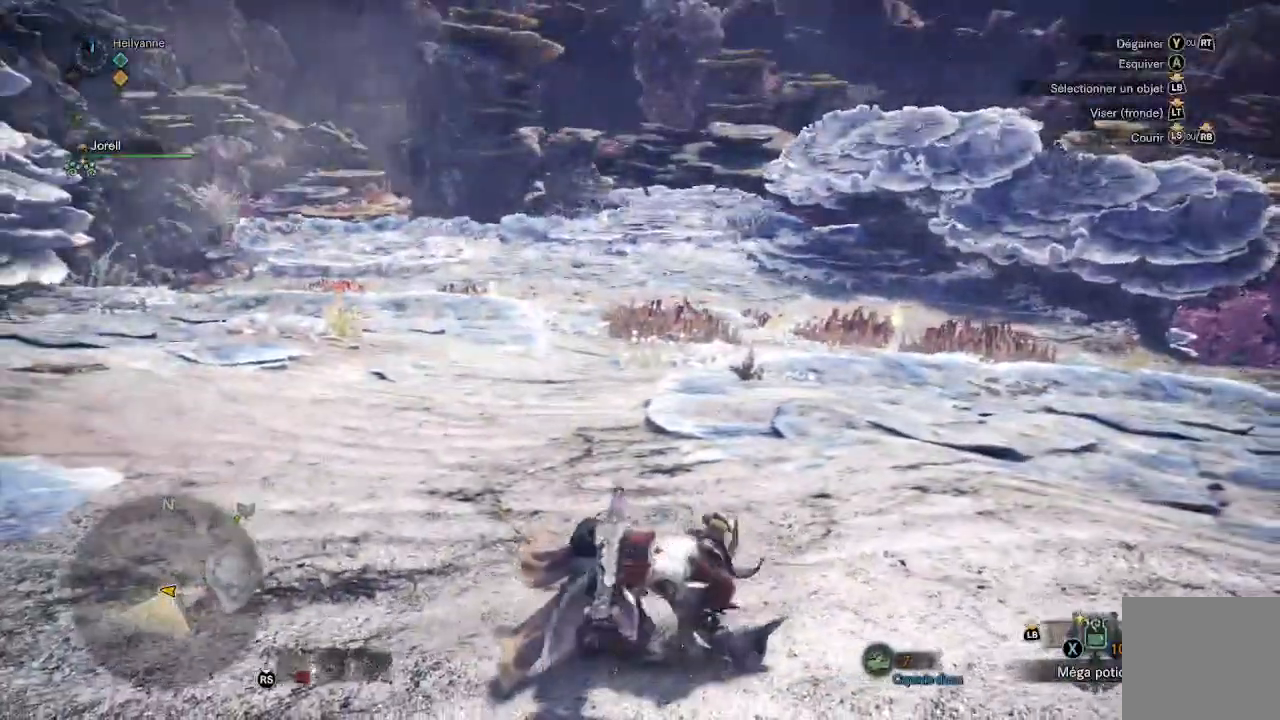
{"buttons": [], "left_stick": "up-right", "right_stick": "right", "events": [[50, "right_stick", "left"], [200, "right_stick", "center"], [250, "left_stick", "right"], [333, "right_stick", "right"], [483, "left_stick", "up-right"]]}
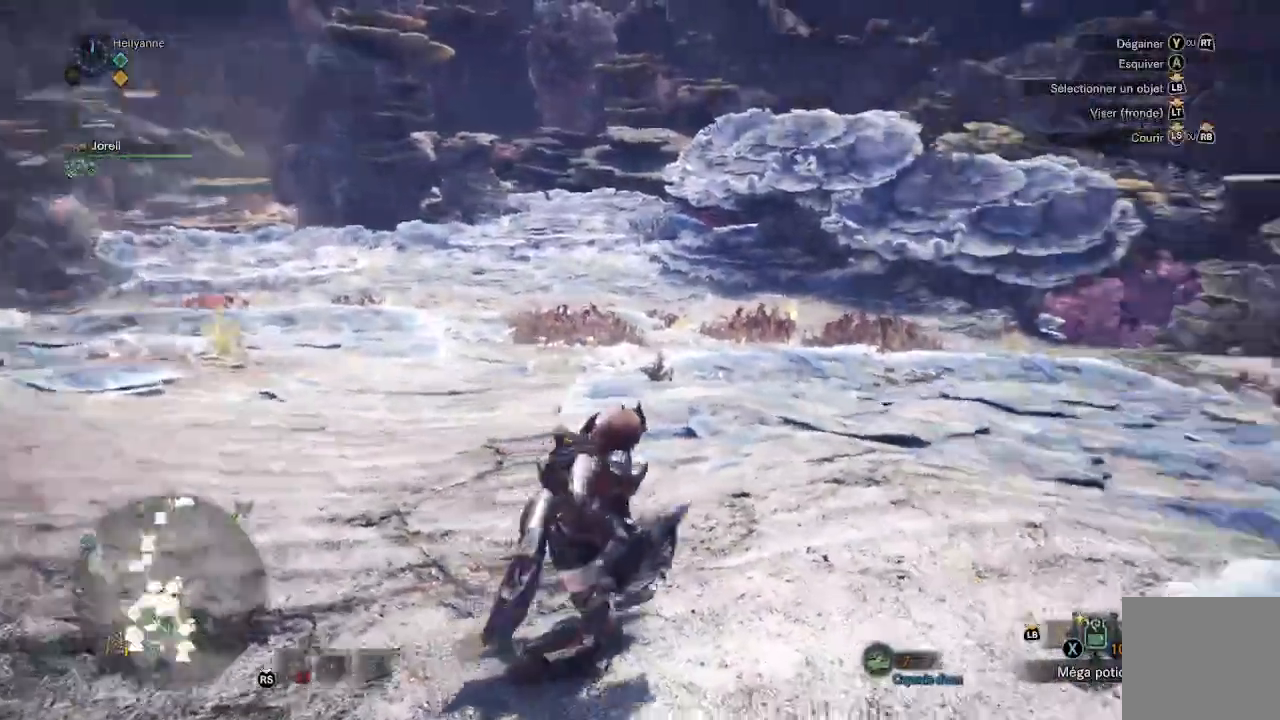
{"buttons": [], "left_stick": "up-right", "right_stick": "right", "events": []}
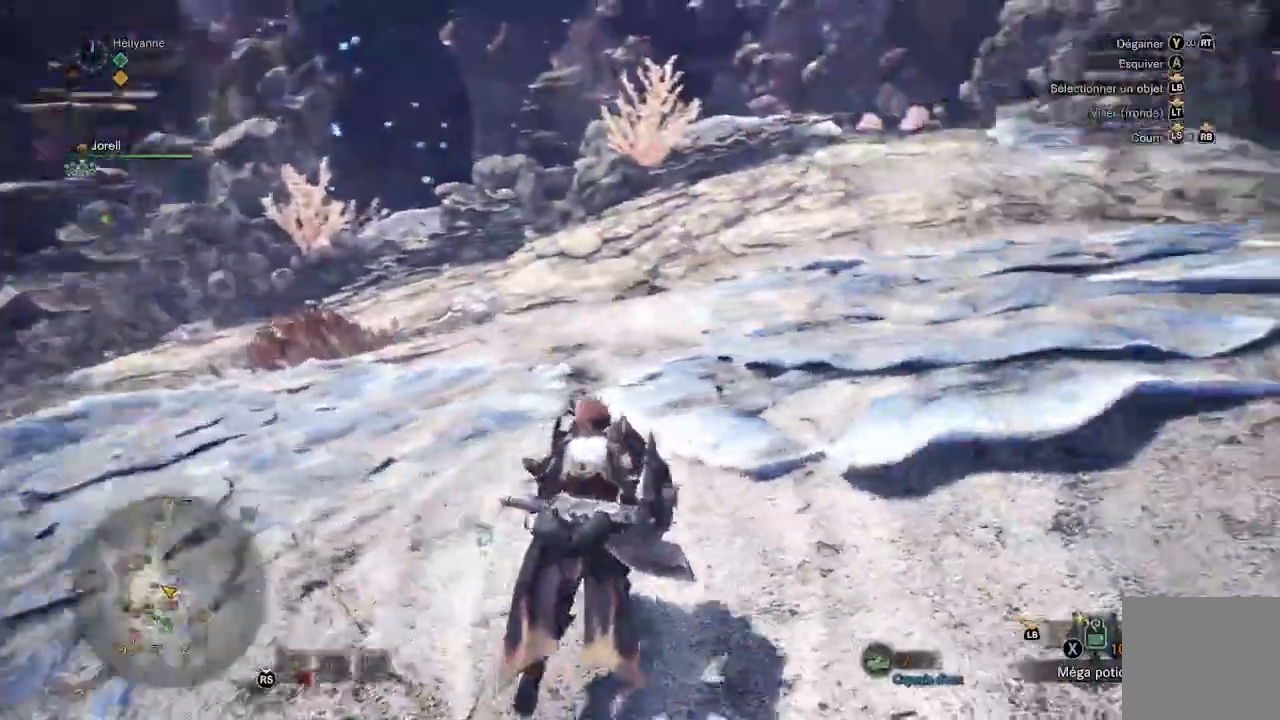
{"buttons": [], "left_stick": "up", "right_stick": "center", "events": [[50, "L3", "down"], [50, "left_stick", "up"], [217, "L3", "up"], [217, "left_stick", "up-right"], [267, "right_stick", "center"], [350, "left_stick", "up"]]}
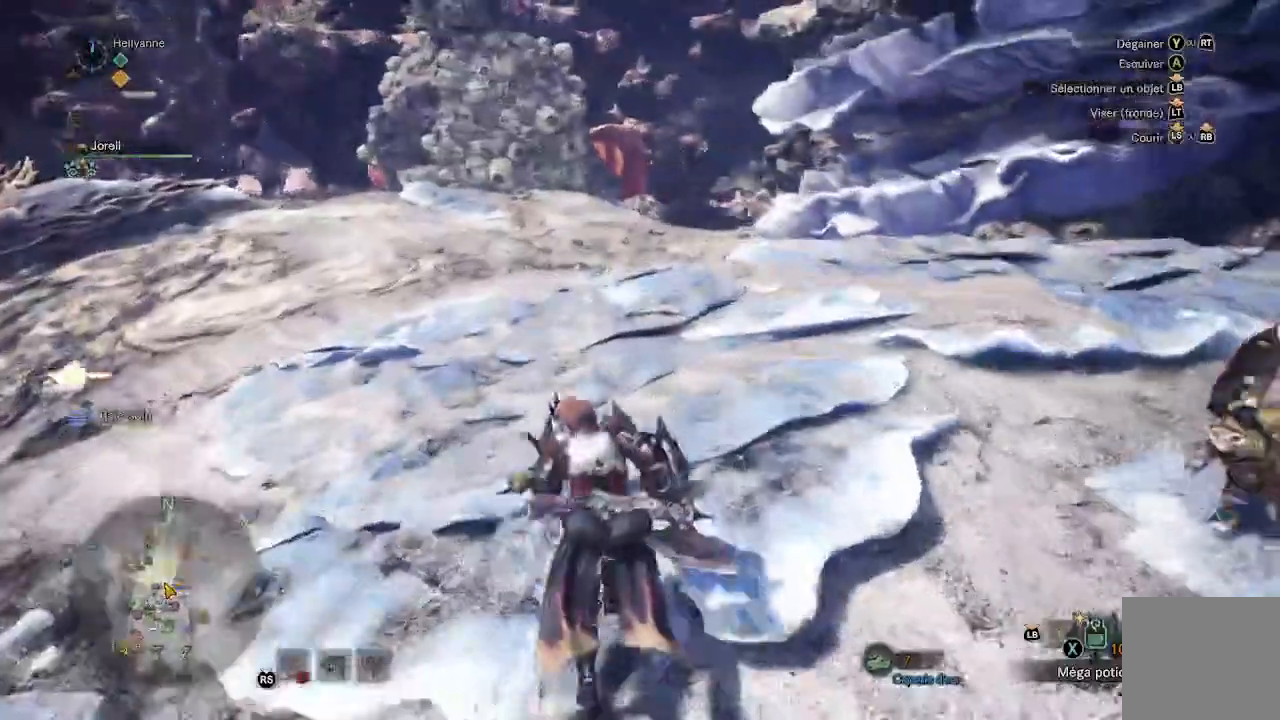
{"buttons": [], "left_stick": "up", "right_stick": "center", "events": [[250, "right_stick", "right"], [417, "right_stick", "center"]]}